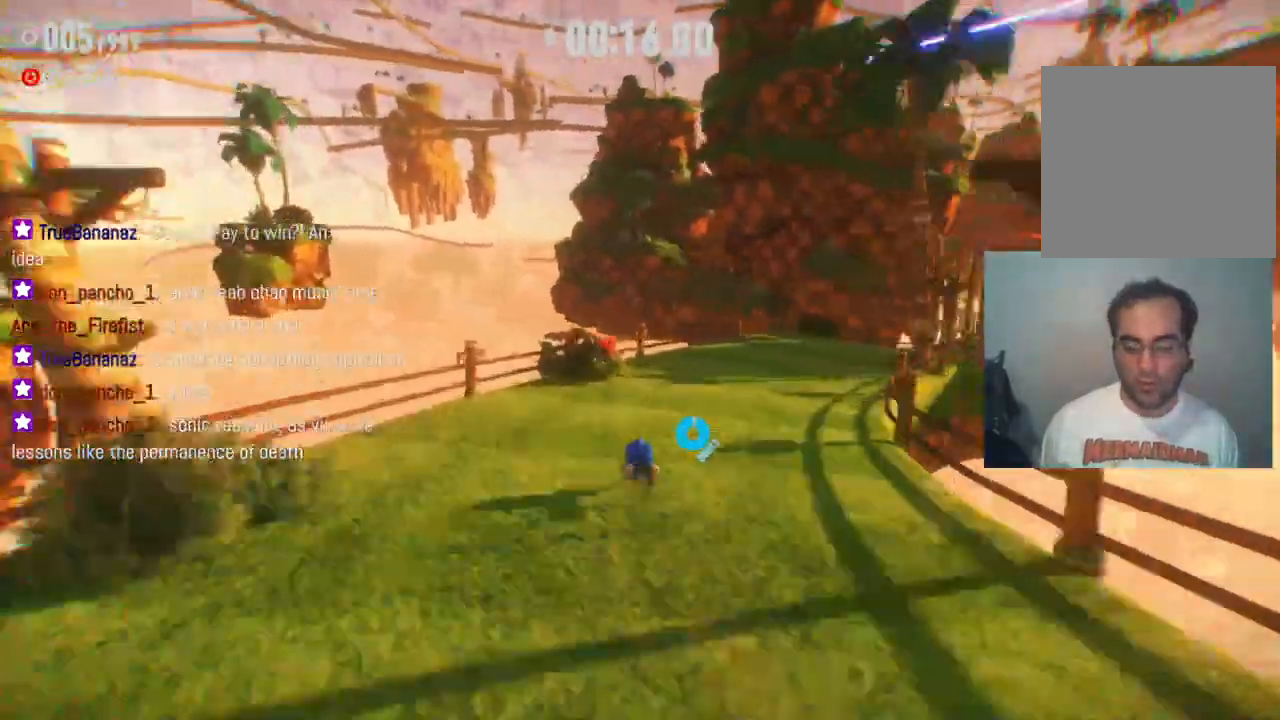
Gameplay with a controller (Xbox layout); each line is a JSON object with the inputs held at the frame after it (dt_ms = milliseconds from this image to that frame). "events" lists button and stick changes between this image and that frame as [ms after this image, input, new state], when the widget could be followed in between. Not read: L3 R3.
{"dt_ms": 500, "buttons": [], "left_stick": "right", "right_stick": "center", "events": [[83, "right_stick", "center"], [100, "X", "up"], [433, "left_stick", "right"], [467, "R2", "up"]]}
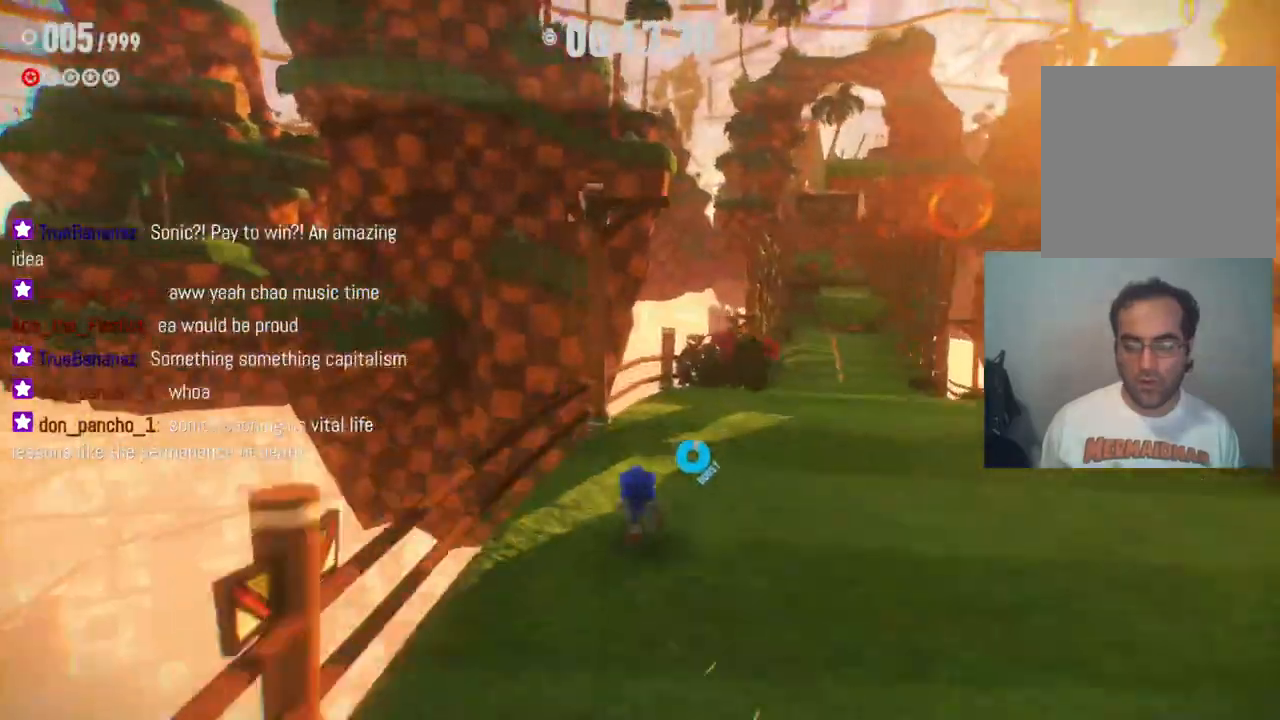
{"dt_ms": 500, "buttons": ["A"], "left_stick": "right", "right_stick": "center", "events": [[200, "A", "down"]]}
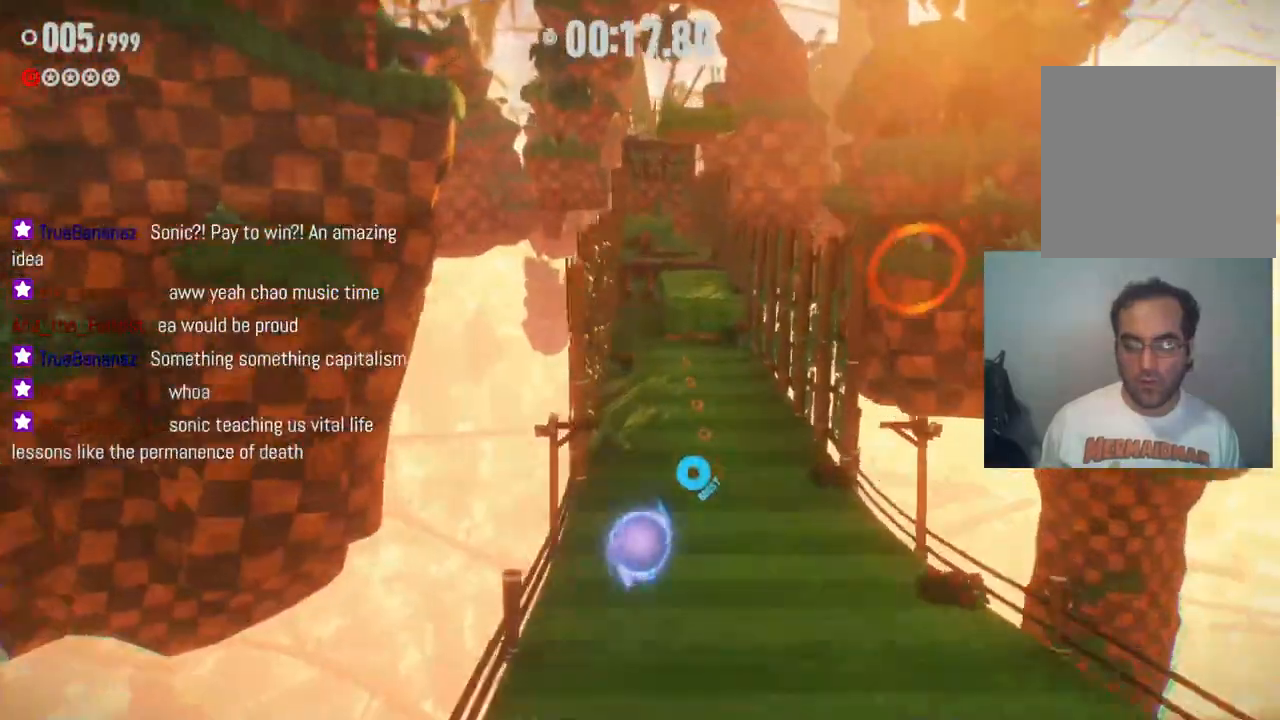
{"dt_ms": 500, "buttons": [], "left_stick": "up-left", "right_stick": "center", "events": [[200, "left_stick", "up-right"], [350, "A", "up"], [400, "left_stick", "up-left"]]}
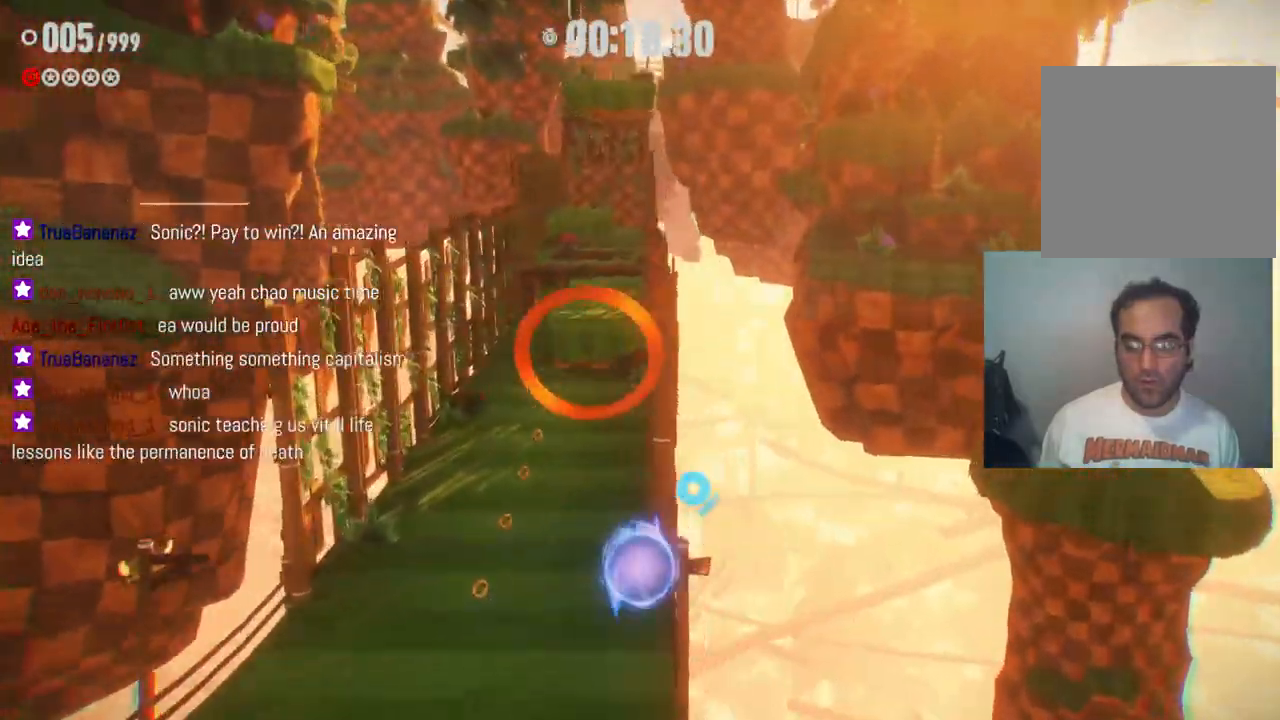
{"dt_ms": 500, "buttons": [], "left_stick": "left", "right_stick": "center", "events": [[100, "A", "down"], [300, "A", "up"], [417, "left_stick", "left"]]}
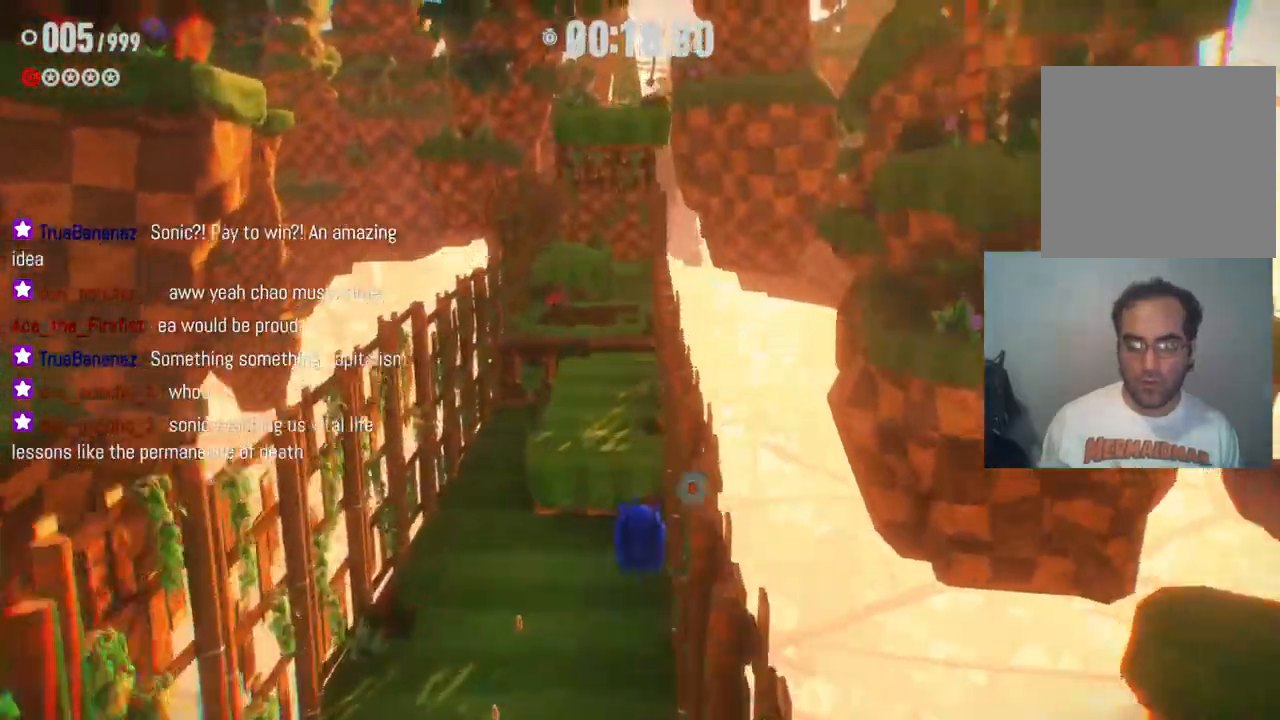
{"dt_ms": 500, "buttons": [], "left_stick": "up", "right_stick": "center", "events": [[50, "left_stick", "up"]]}
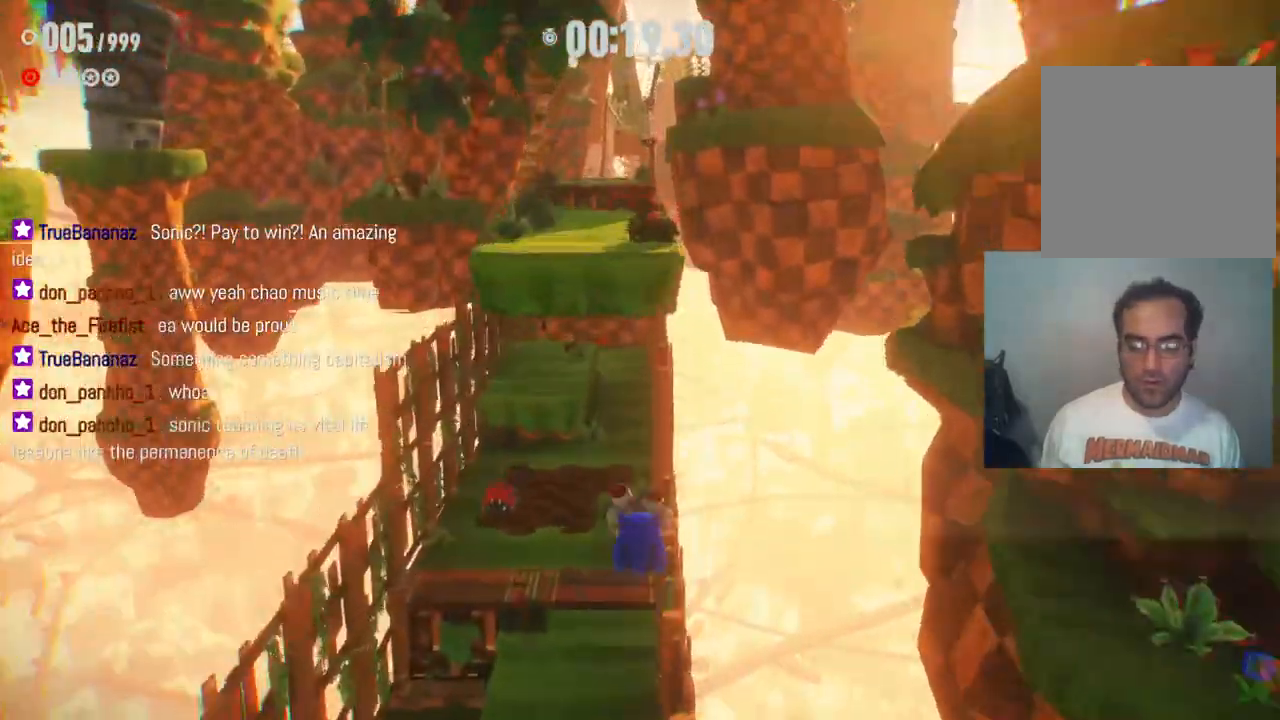
{"dt_ms": 1000, "buttons": [], "left_stick": "up", "right_stick": "center"}
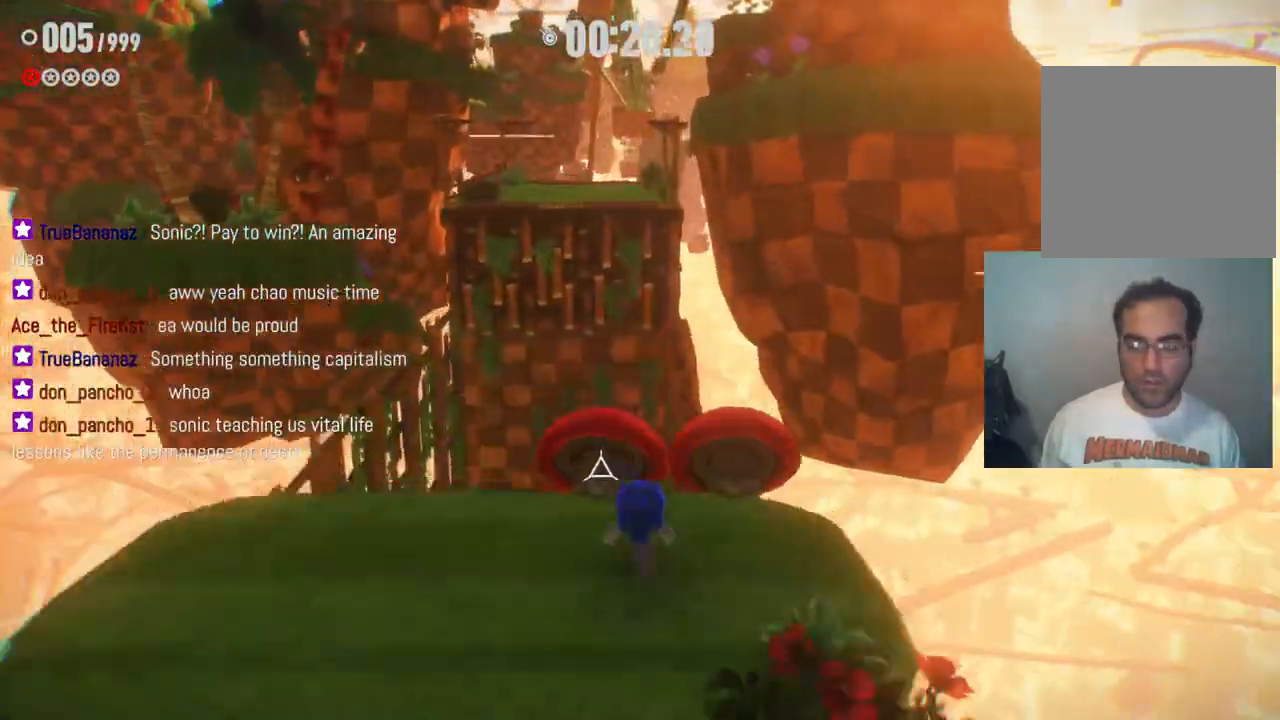
{"dt_ms": 500, "buttons": [], "left_stick": "up", "right_stick": "center", "events": [[50, "R2", "down"], [200, "R2", "up"], [300, "R2", "down"], [417, "R2", "up"]]}
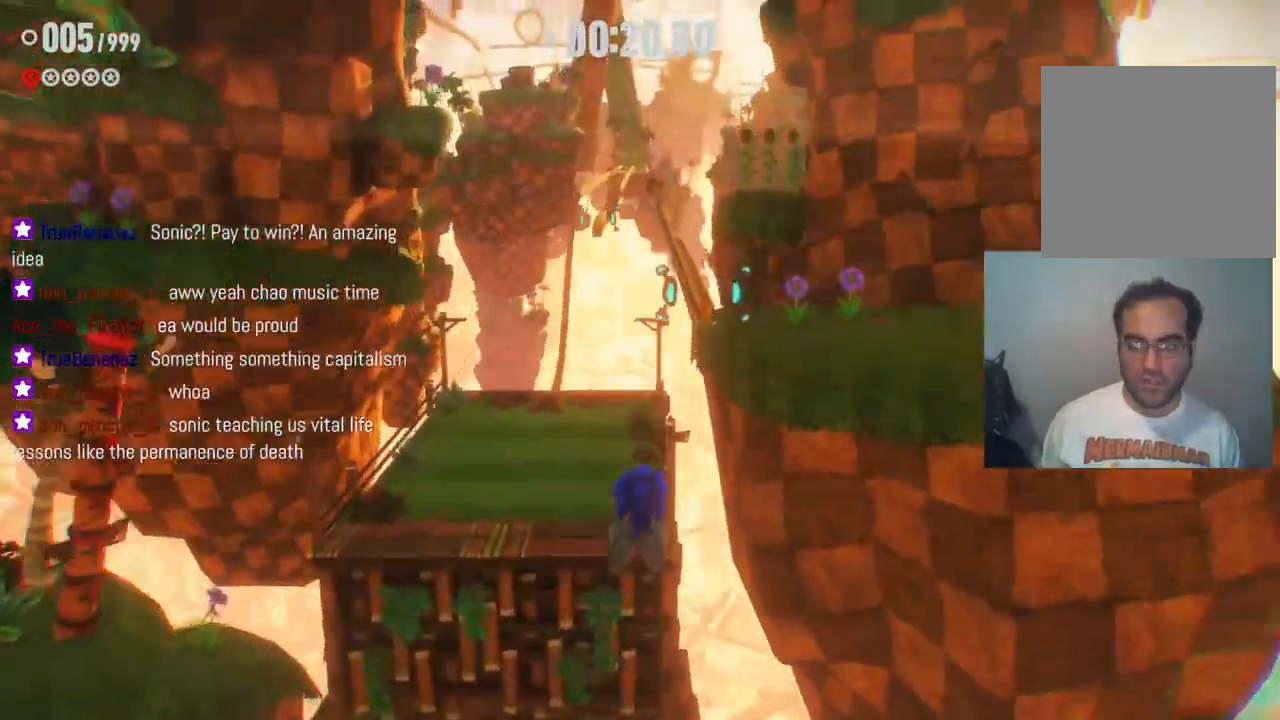
{"dt_ms": 500, "buttons": [], "left_stick": "up", "right_stick": "center", "events": []}
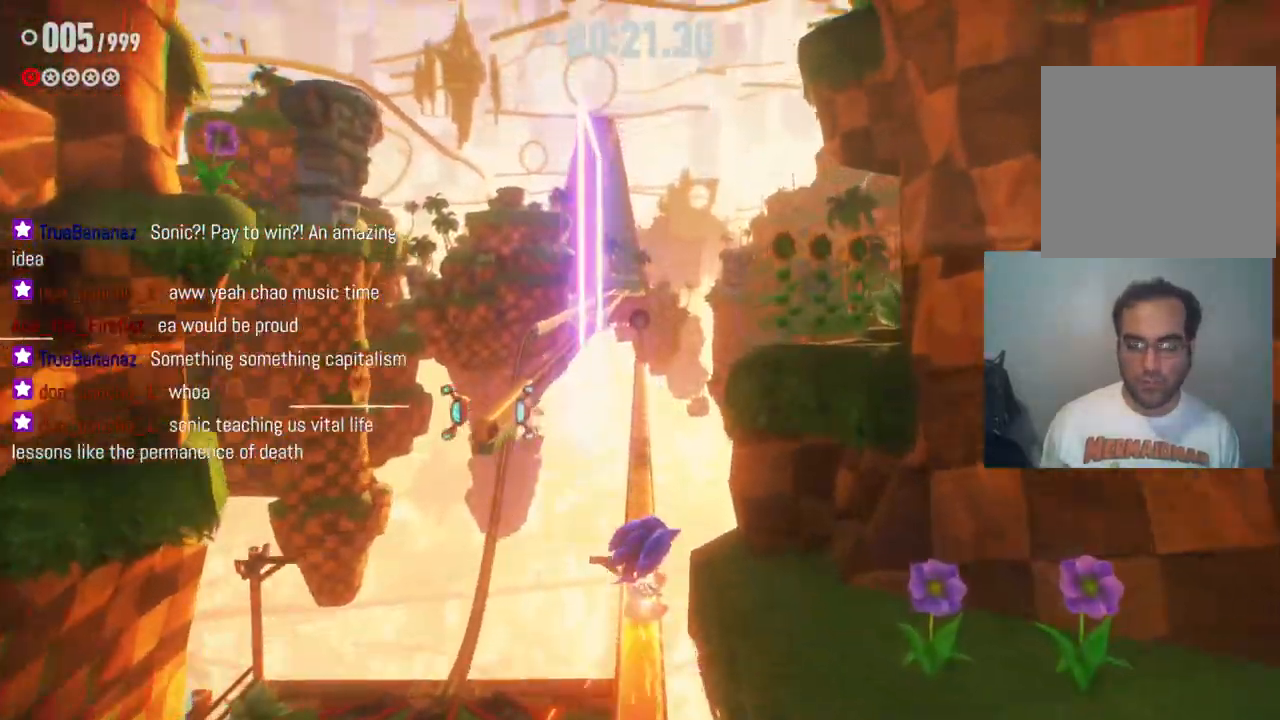
{"dt_ms": 500, "buttons": [], "left_stick": "center", "right_stick": "center", "events": [[17, "left_stick", "center"], [183, "left_stick", "left"], [367, "left_stick", "center"]]}
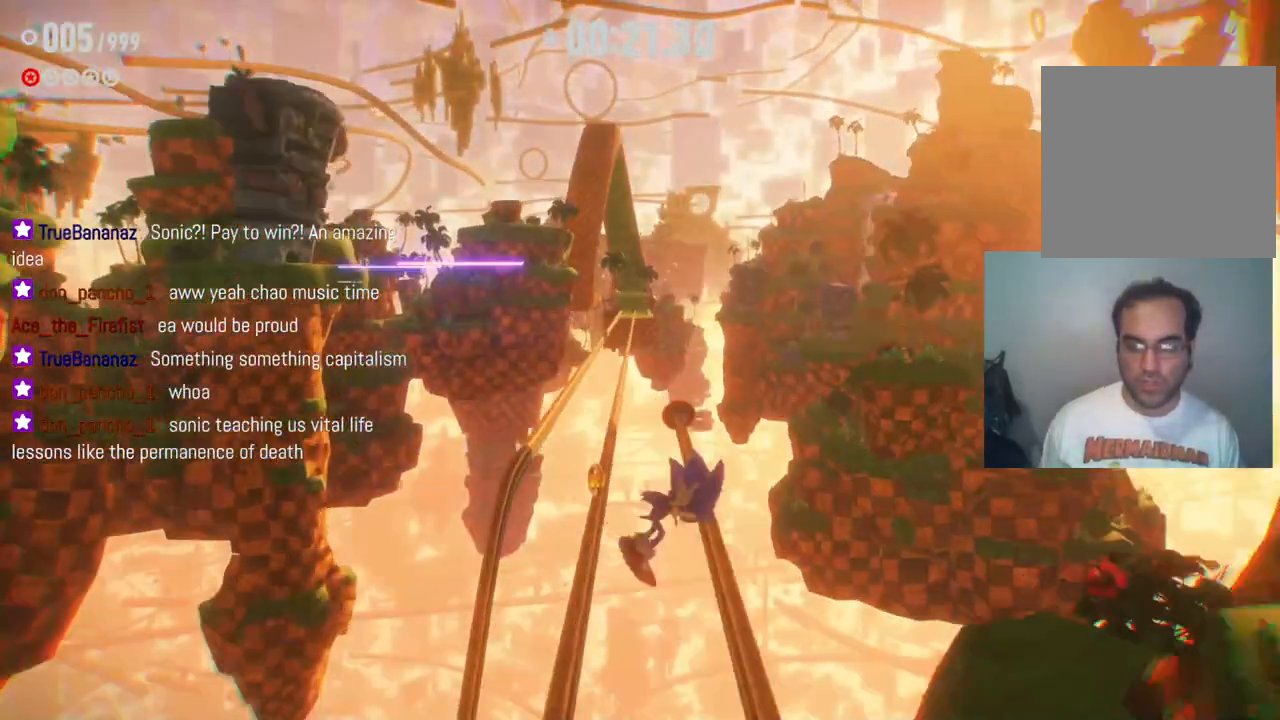
{"dt_ms": 500, "buttons": ["R2"], "left_stick": "up", "right_stick": "center", "events": [[183, "R2", "down"], [250, "left_stick", "up"]]}
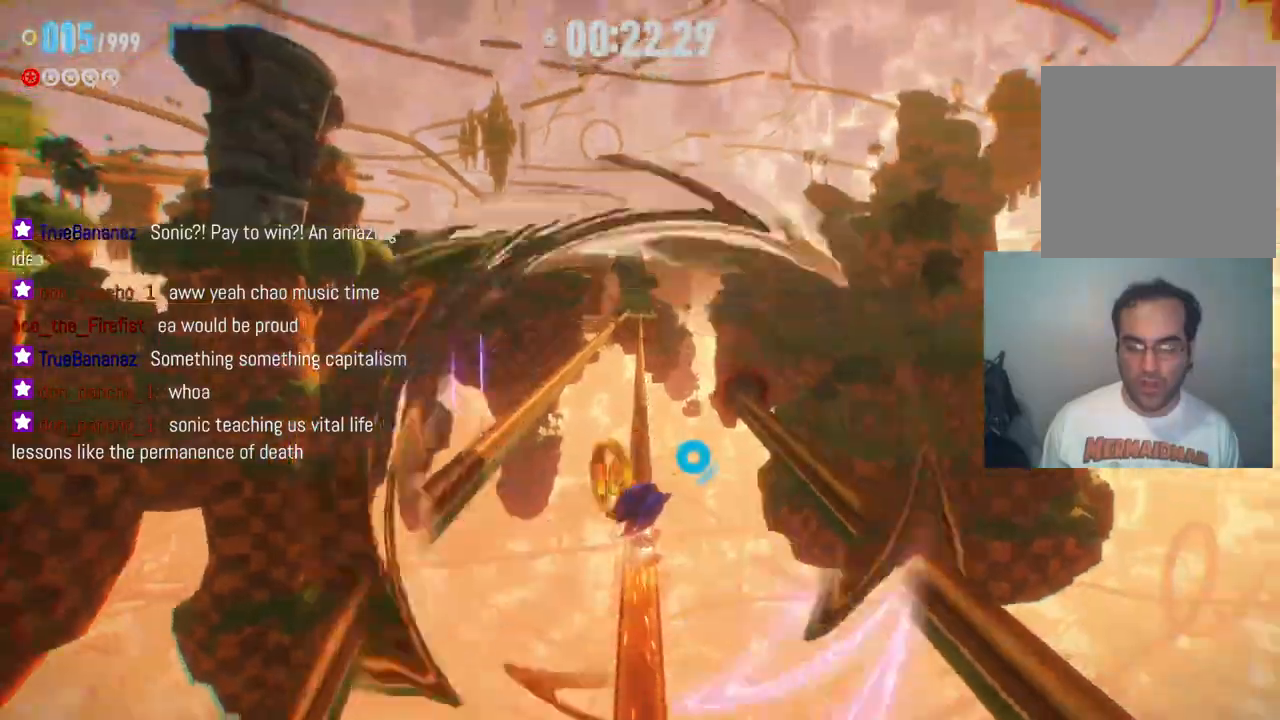
{"dt_ms": 500, "buttons": ["R2"], "left_stick": "up", "right_stick": "center", "events": []}
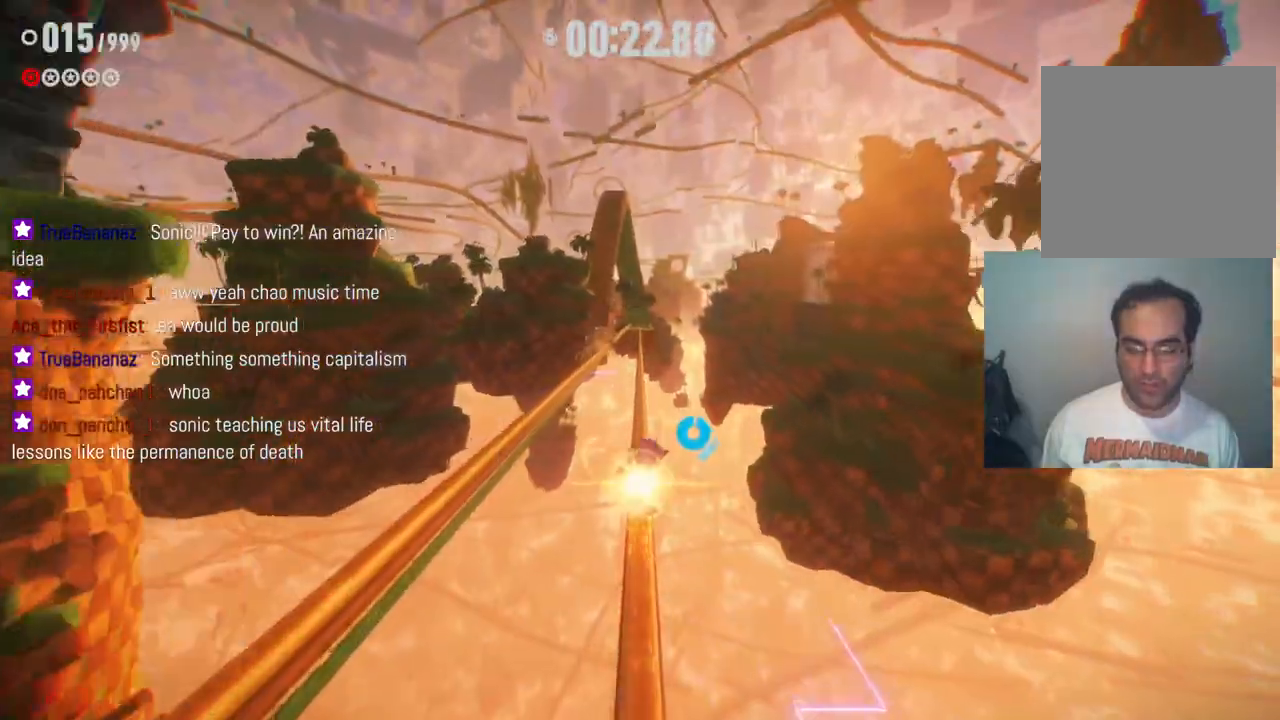
{"dt_ms": 500, "buttons": ["R2"], "left_stick": "up", "right_stick": "center", "events": []}
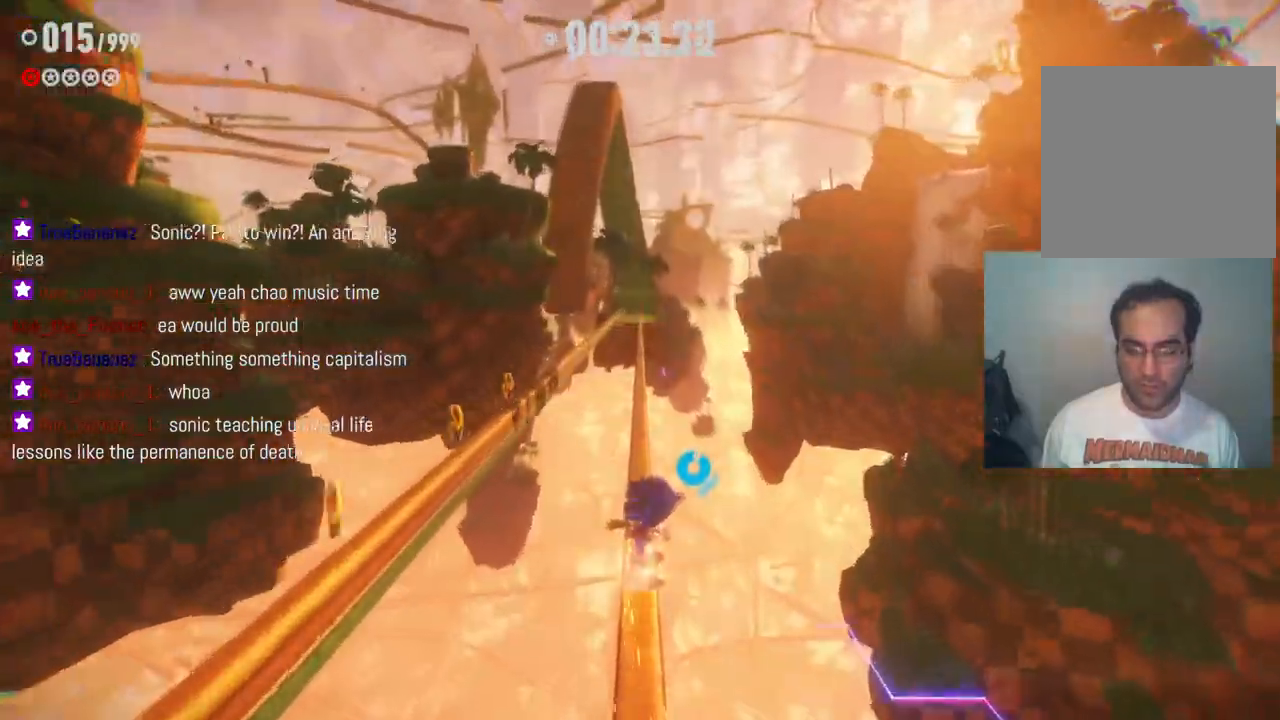
{"dt_ms": 500, "buttons": ["R2"], "left_stick": "up", "right_stick": "center", "events": []}
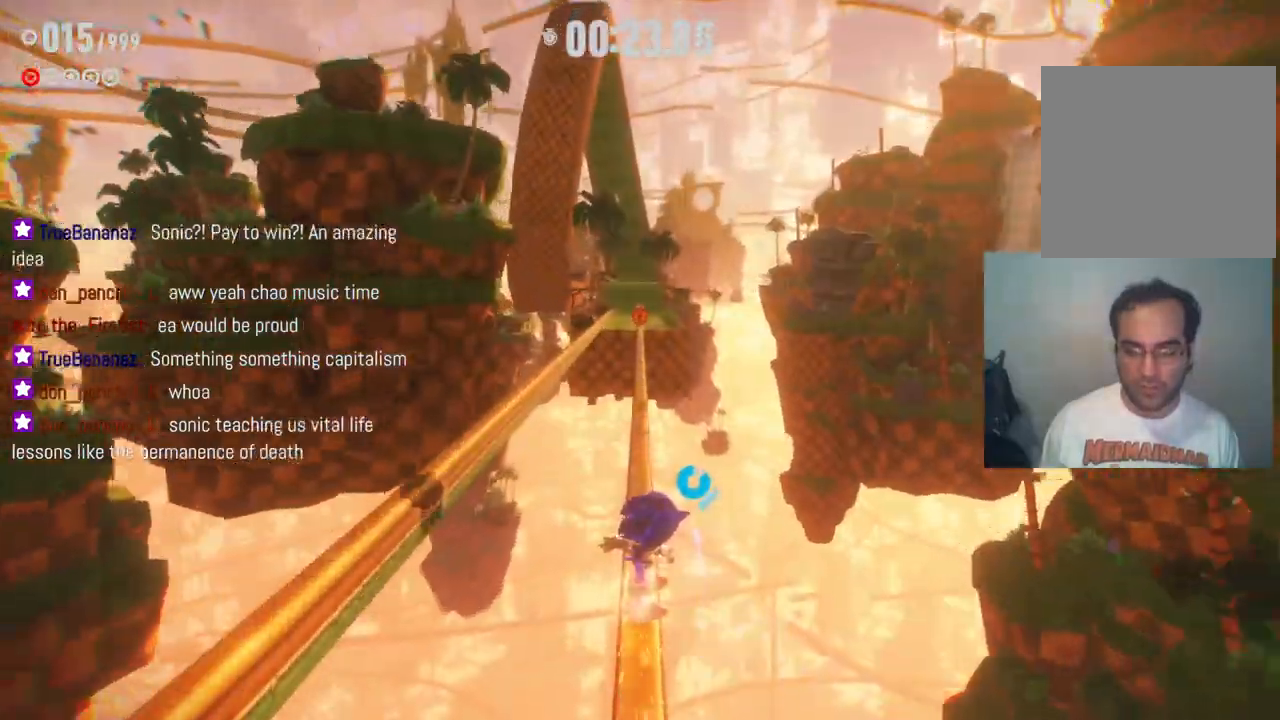
{"dt_ms": 500, "buttons": ["R2"], "left_stick": "up", "right_stick": "center", "events": []}
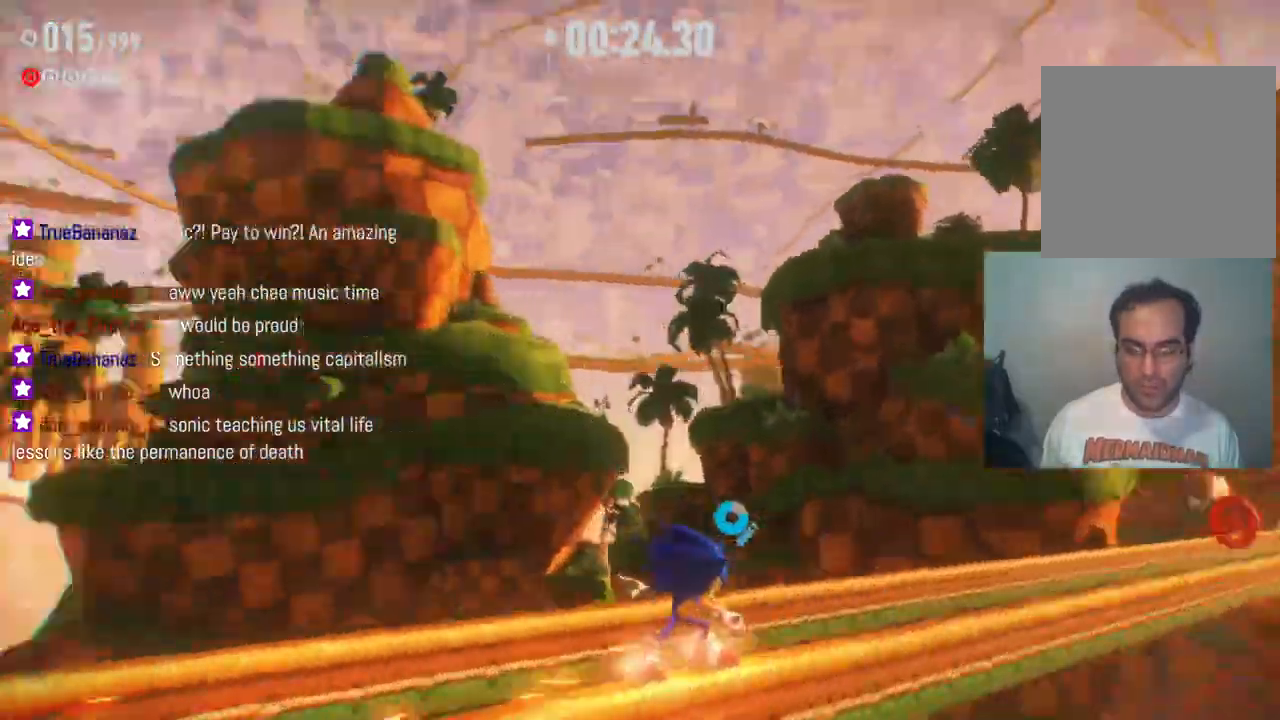
{"dt_ms": 500, "buttons": ["R2"], "left_stick": "center", "right_stick": "center", "events": [[167, "left_stick", "center"]]}
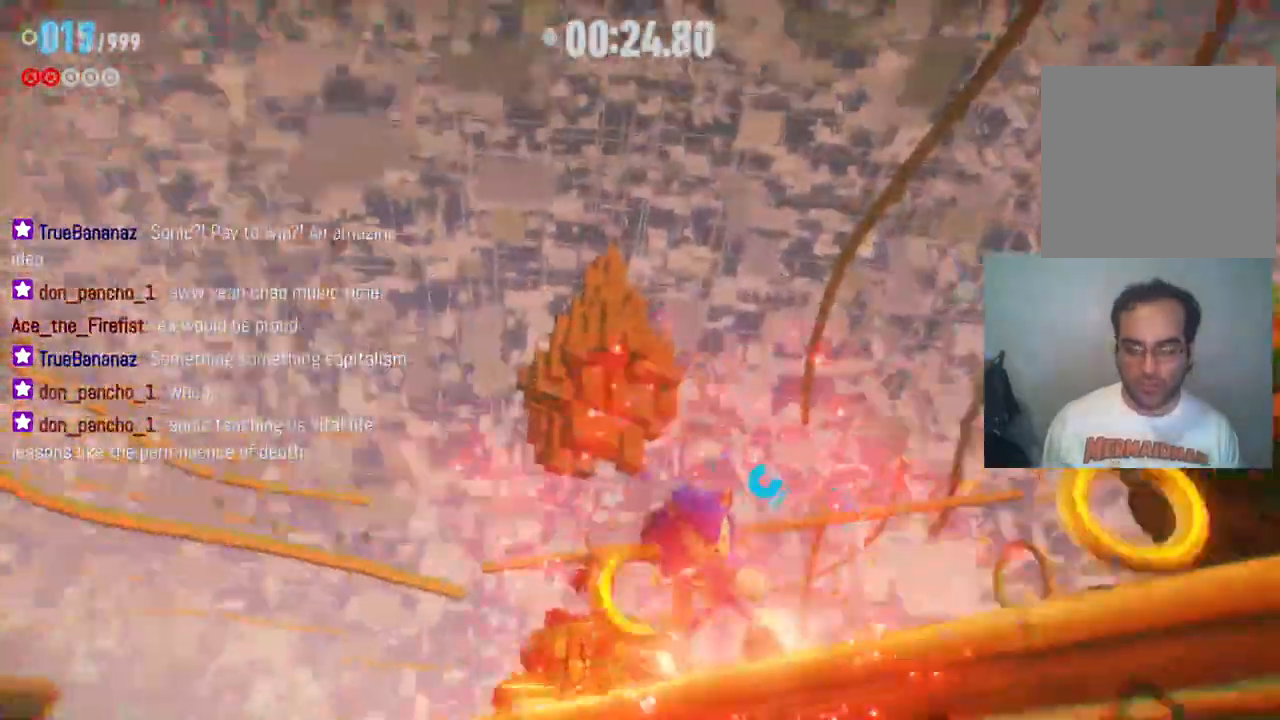
{"dt_ms": 500, "buttons": ["R2"], "left_stick": "center", "right_stick": "center", "events": []}
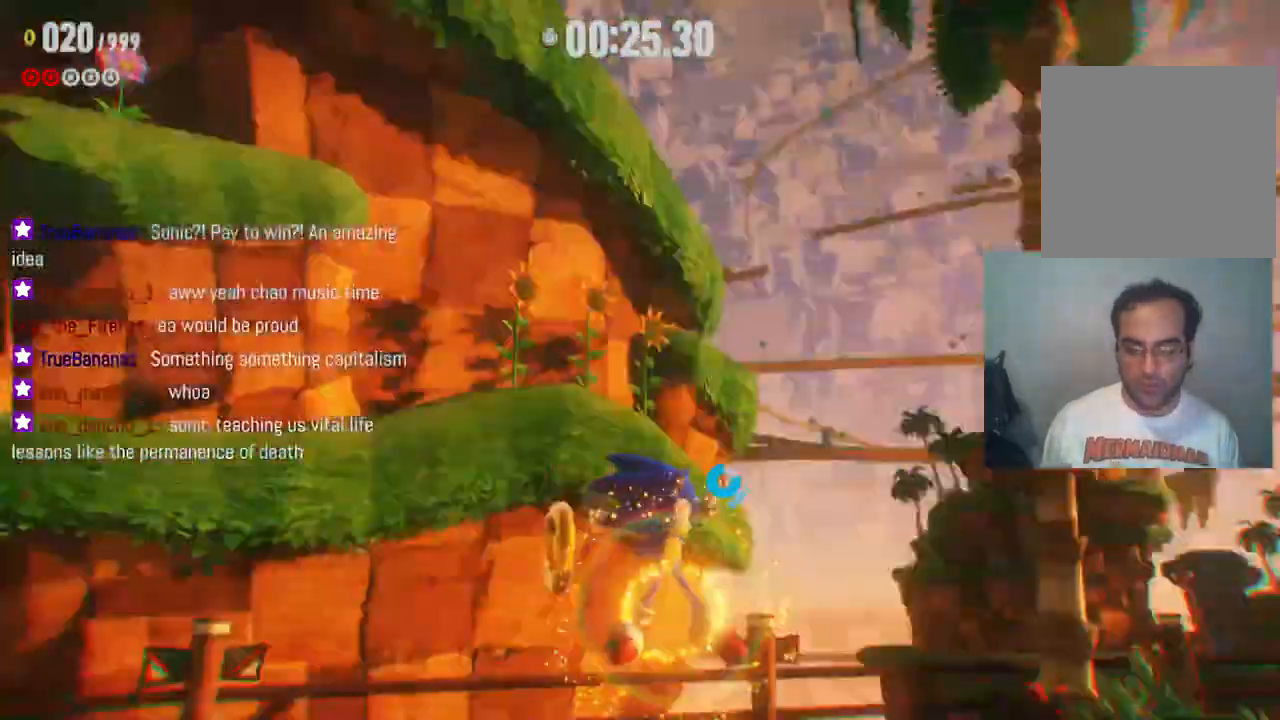
{"dt_ms": 500, "buttons": ["R2"], "left_stick": "up", "right_stick": "center", "events": [[433, "left_stick", "up"]]}
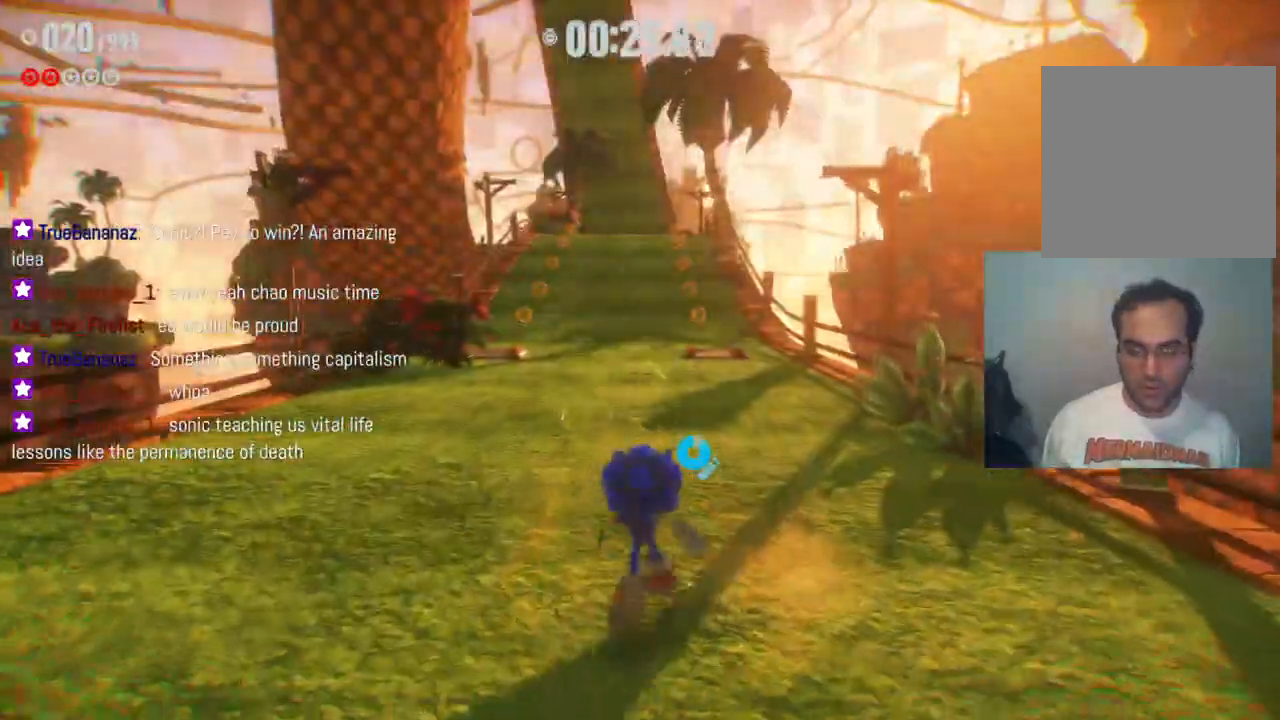
{"dt_ms": 500, "buttons": ["R2"], "left_stick": "up", "right_stick": "center", "events": [[67, "R2", "up"], [133, "R2", "down"]]}
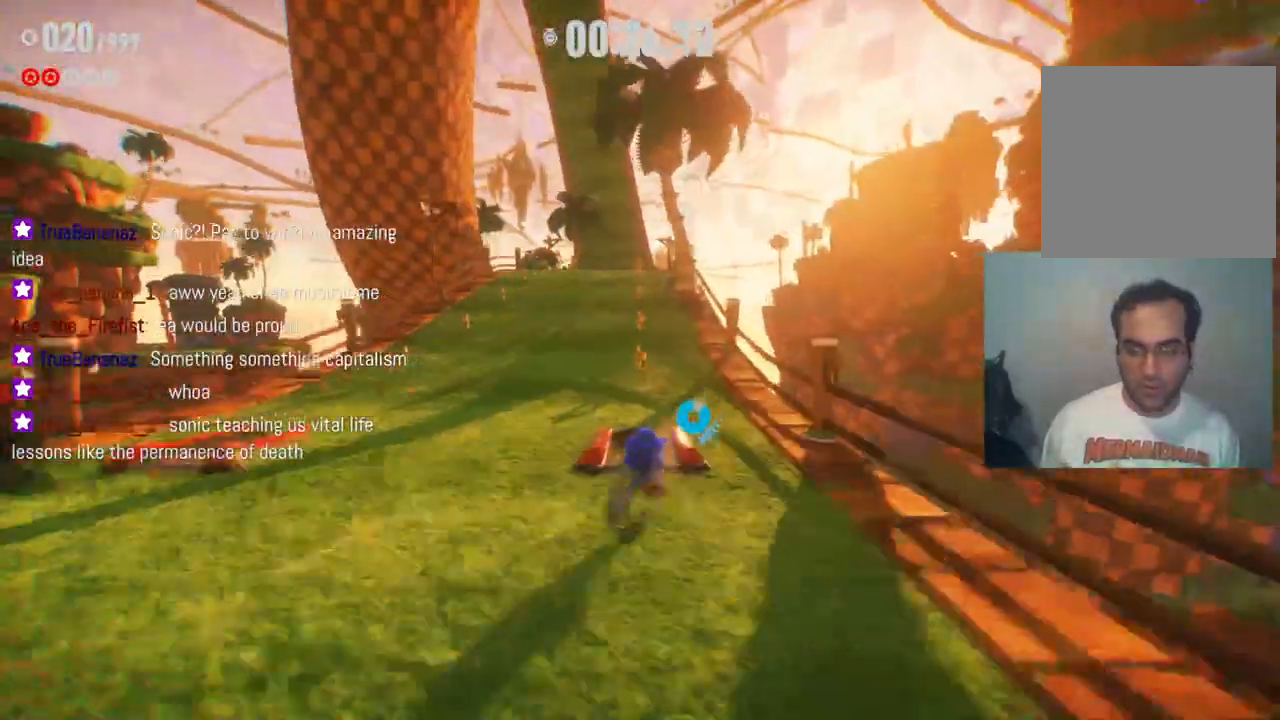
{"dt_ms": 500, "buttons": ["R2"], "left_stick": "up", "right_stick": "center", "events": []}
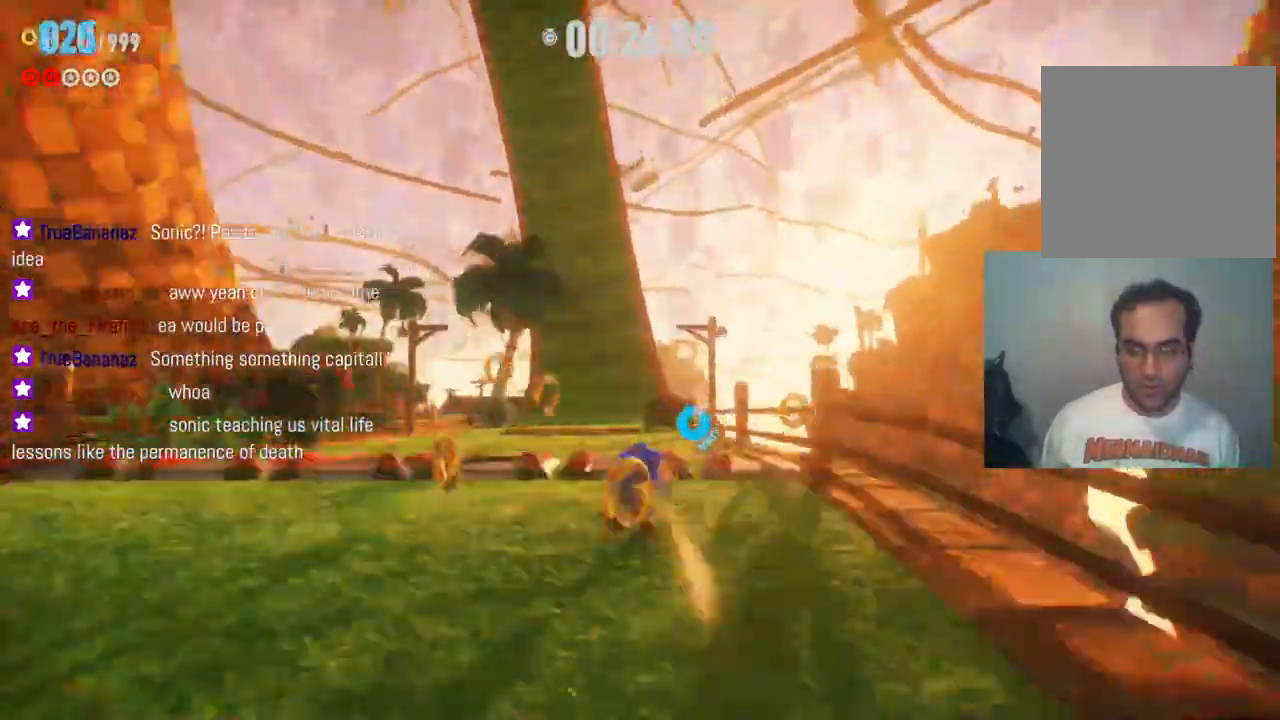
{"dt_ms": 500, "buttons": ["R2"], "left_stick": "up", "right_stick": "center", "events": []}
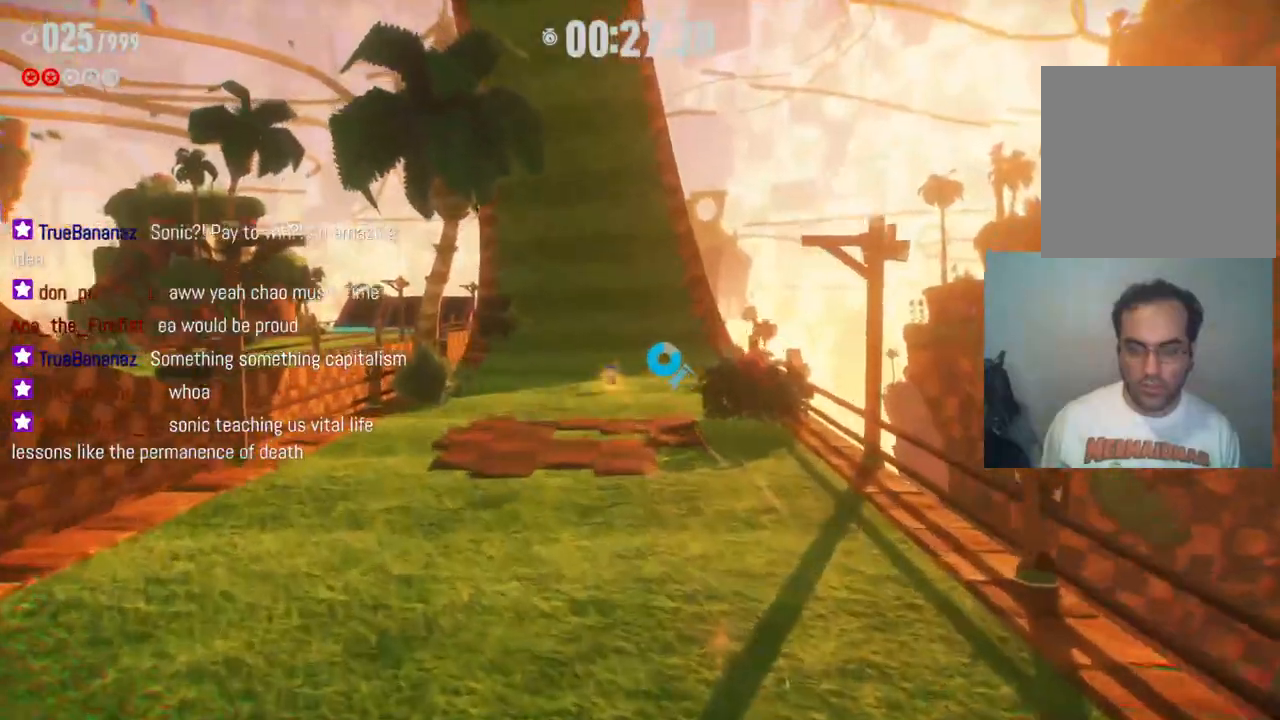
{"dt_ms": 500, "buttons": ["R2"], "left_stick": "up", "right_stick": "center", "events": []}
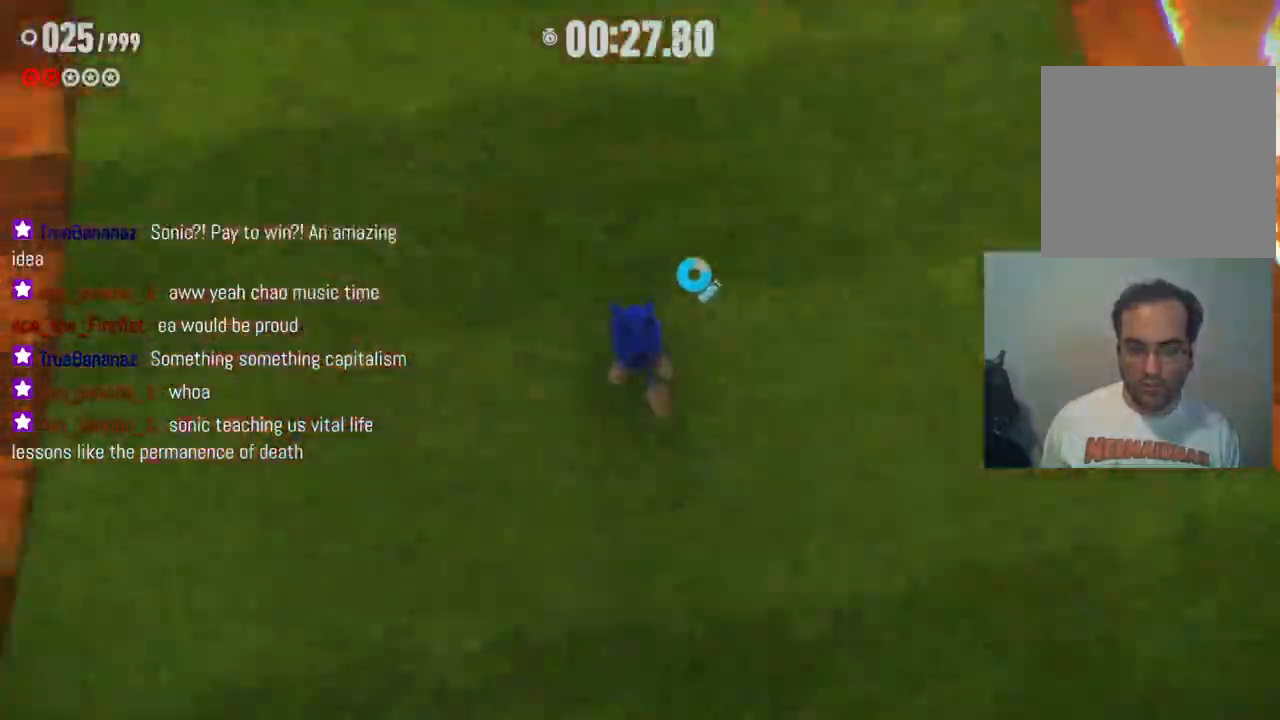
{"dt_ms": 500, "buttons": ["R2"], "left_stick": "up", "right_stick": "center", "events": []}
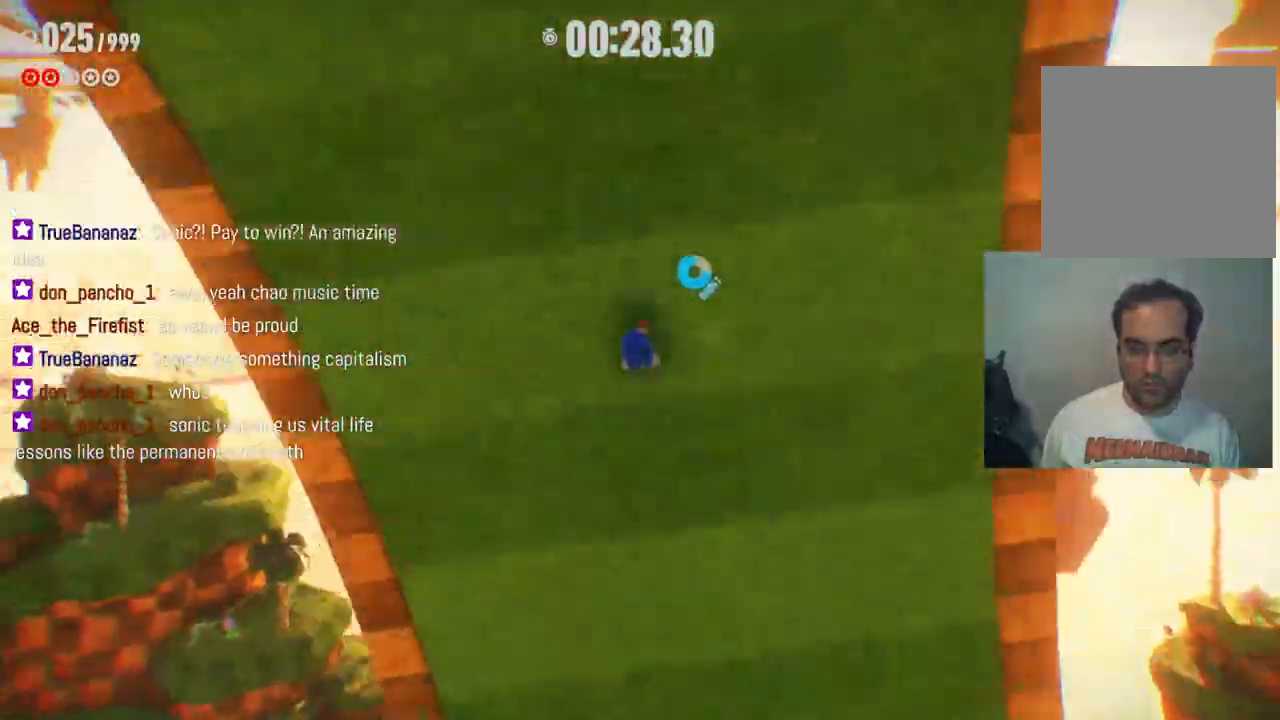
{"dt_ms": 500, "buttons": ["R2"], "left_stick": "up", "right_stick": "center", "events": []}